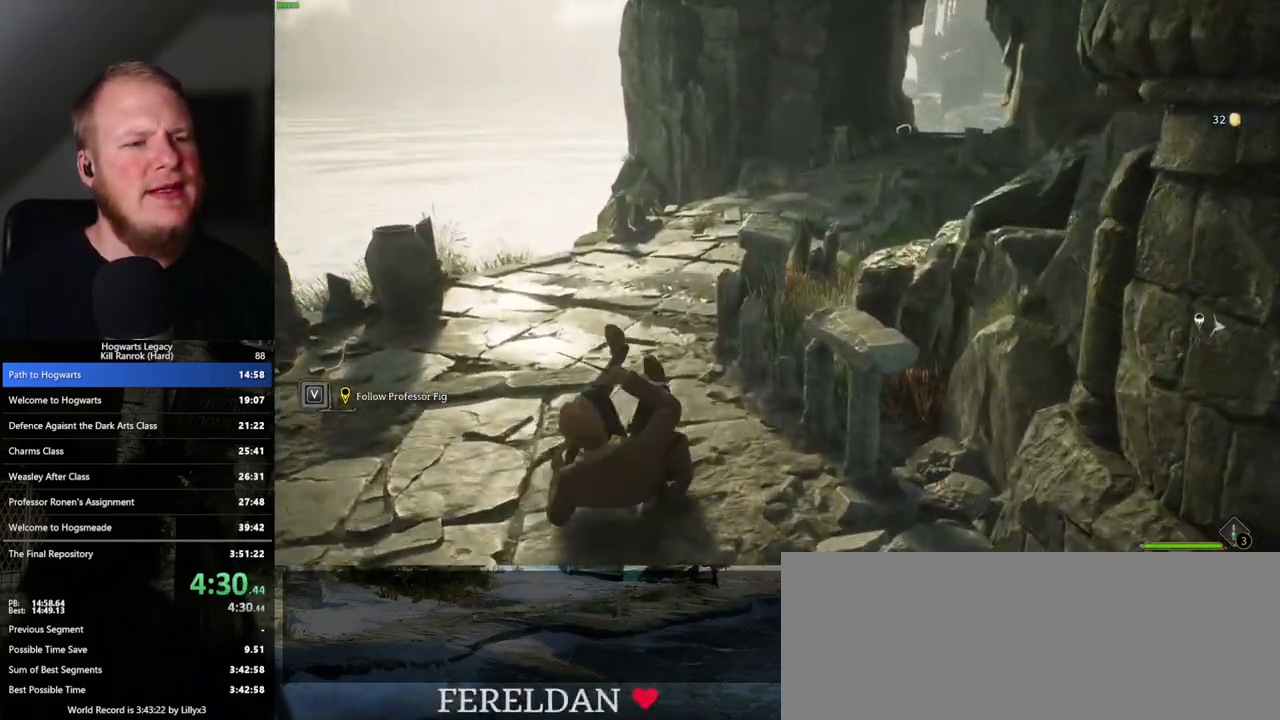
Gameplay with keyboard and mouse; each line is a JSON object with the keys and mouse buttons held at the frame after it. "events" lists presses ("down") and releases ("up") of ".", "/", "0", "1", "2", "3", "4", "5", "6", "7", "8", "9", "a", "alt_l", "alt_r", "b", "backslash", "backspace", "c", "caps_lock", "comma", "ctrl_l", "ctrl_r", "d", "e", "equals", "escape", "f", "f1", "f10", "f11", "f12", "f2", "f3", "f4", "f5", "f6", "f7", "f8", "f9", "g", "h", "i", "j", "k", "l", "lbracket", "m", "minus", "n", "o", "p", "q", "quote", "r", "rbracket", "return", "s", "semicolon", "shift_l", "shift_r", "space", "super_l", "super_r", "t", "tab", "tilde", "u", "v", "w", "x", "y", "z", "mouse_left", "mouse_wheel", "mouse_right", "mouse_mb4" and "mouse_mb5" between this image and that frame as [ms after this image, input, new state], when the widget could be followed in between. "mouse_left", "mouse_wheel", "mouse_right", "mouse_mb4", "mouse_mb5" = the "left", "wheel", "right", "mb4", "mb5" buttons of the "mouse" list. No other keys are recorded. "wheel" means that the mouse wheel is clicked or scrolled. Mouse movement is not recorded.
{"keys": ["space", "w"], "mouse": [], "events": [[467, "space", "down"]]}
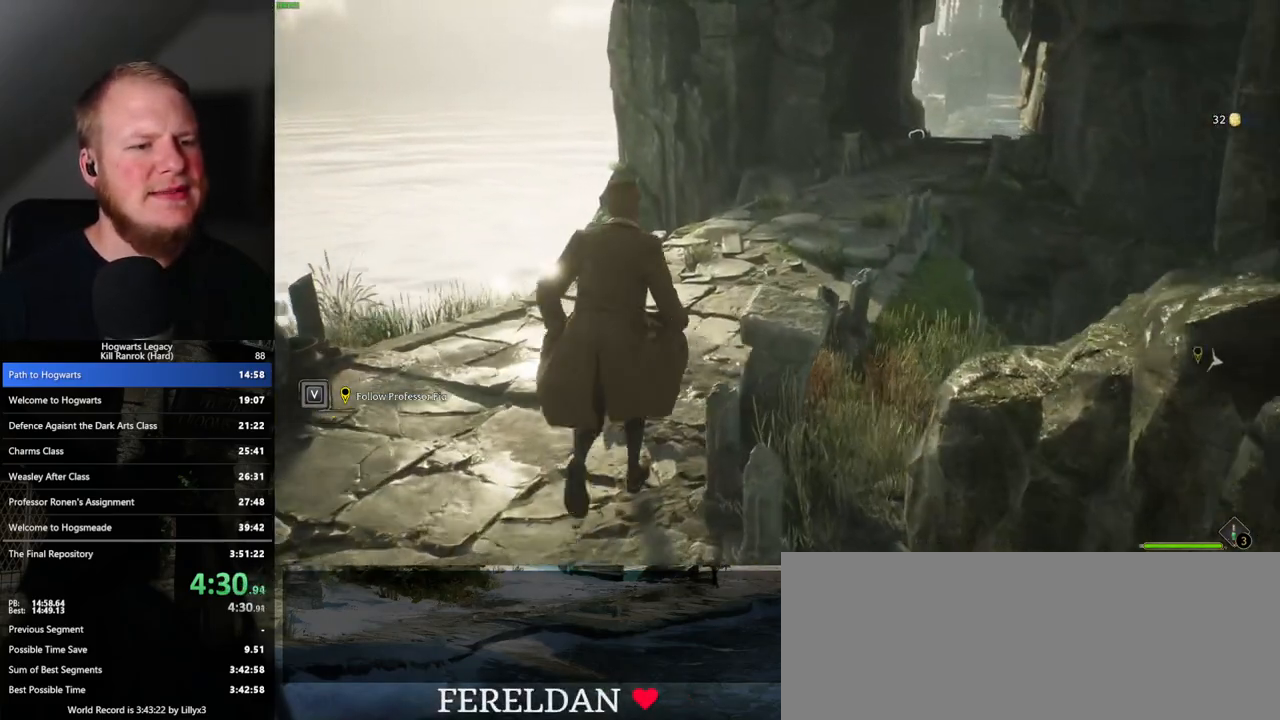
{"keys": ["w"], "mouse": [], "events": [[67, "space", "up"], [167, "space", "down"], [250, "space", "up"], [350, "space", "down"], [450, "space", "up"]]}
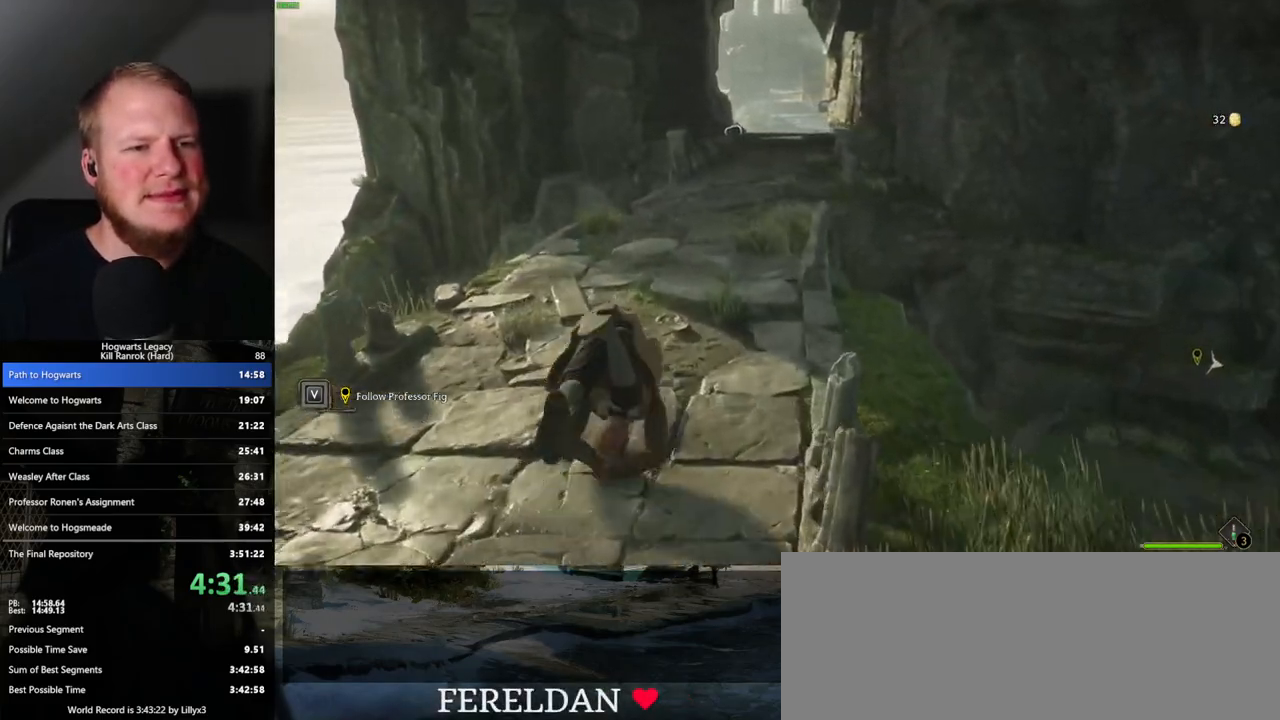
{"keys": ["w"], "mouse": [], "events": []}
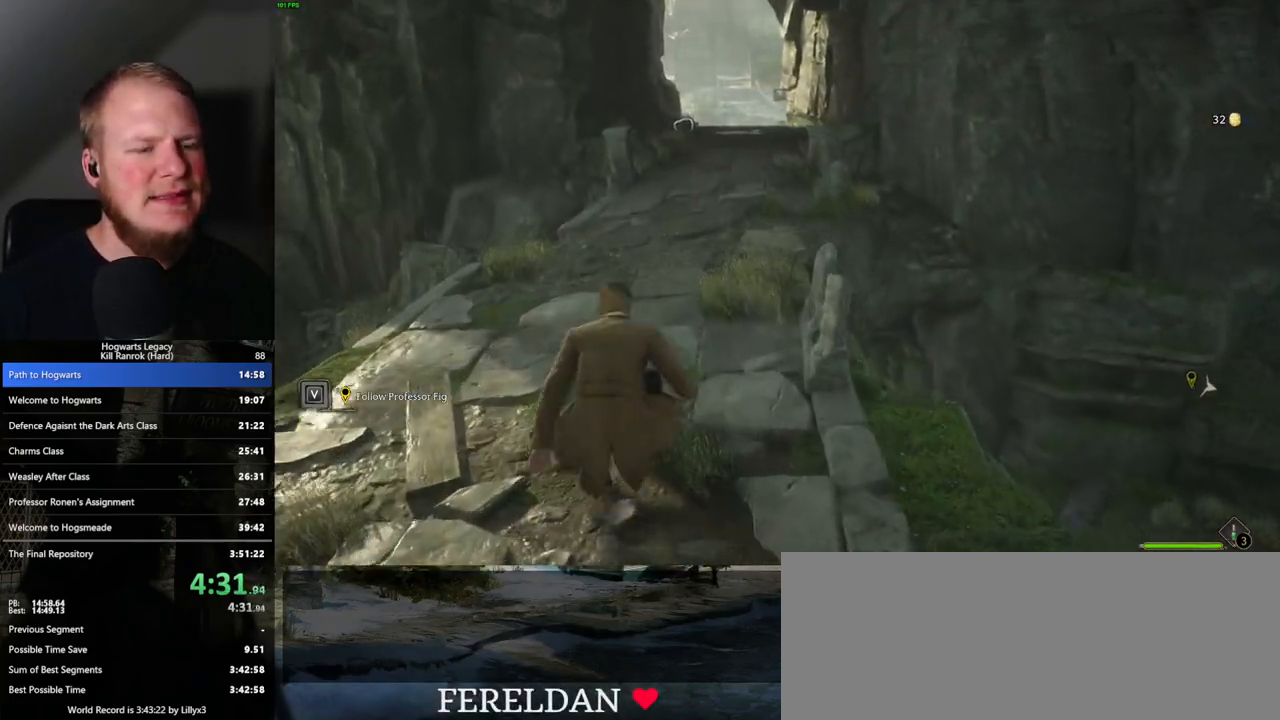
{"keys": ["w"], "mouse": [], "events": [[17, "space", "down"], [83, "space", "up"], [183, "space", "down"], [267, "space", "up"], [383, "space", "down"], [483, "space", "up"]]}
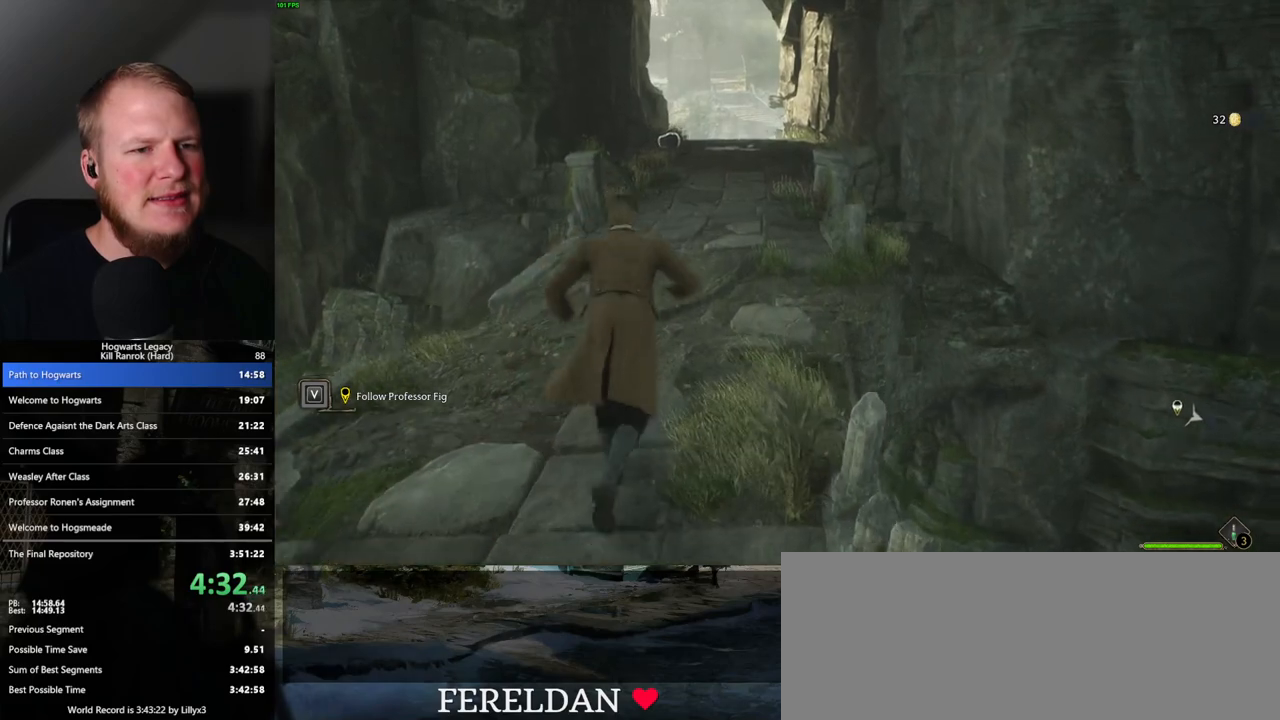
{"keys": ["a"], "mouse": [], "events": [[217, "a", "down"], [333, "w", "up"]]}
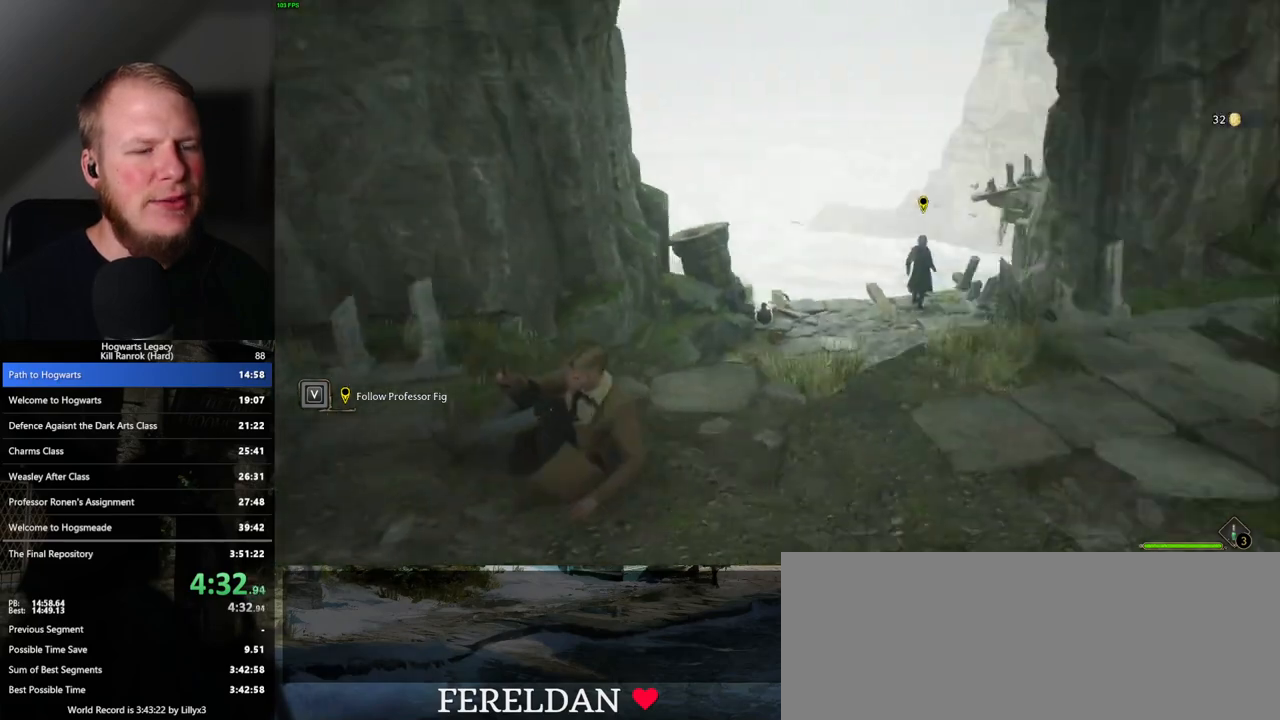
{"keys": [], "mouse": [], "events": [[100, "a", "up"]]}
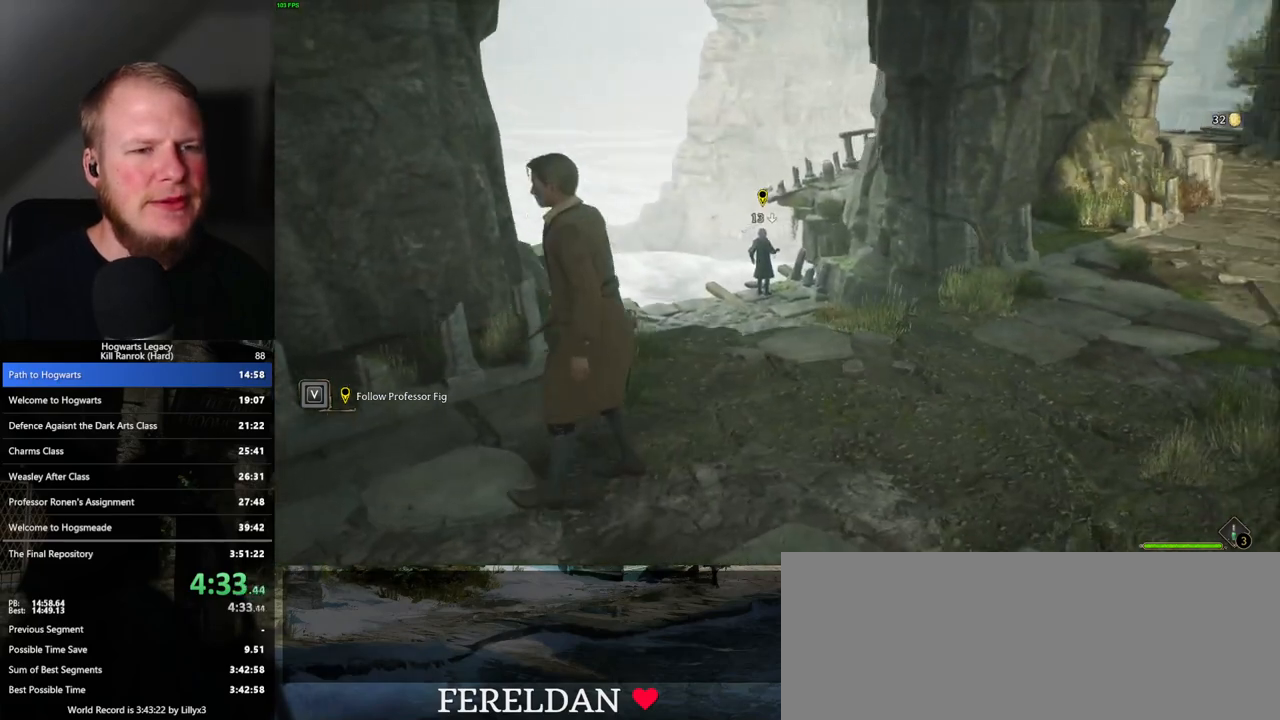
{"keys": [], "mouse": [], "events": [[100, "mouse_left", "down"], [183, "mouse_left", "up"]]}
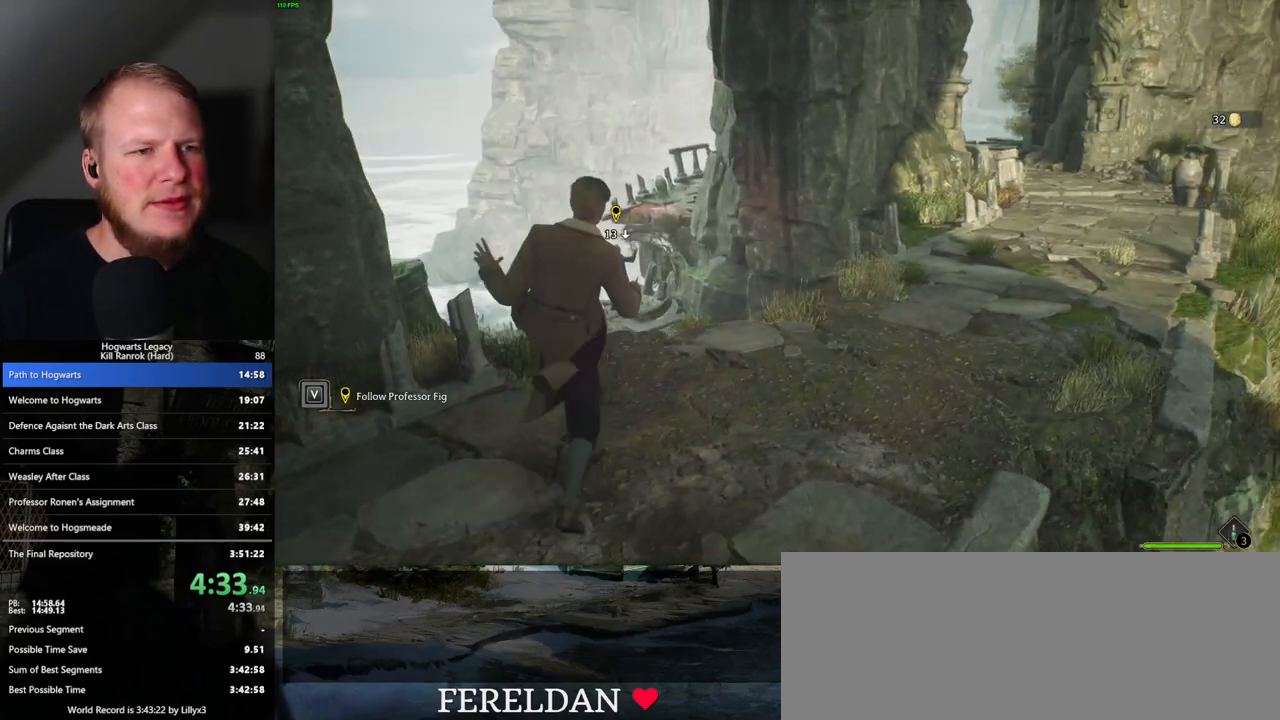
{"keys": [], "mouse": [], "events": []}
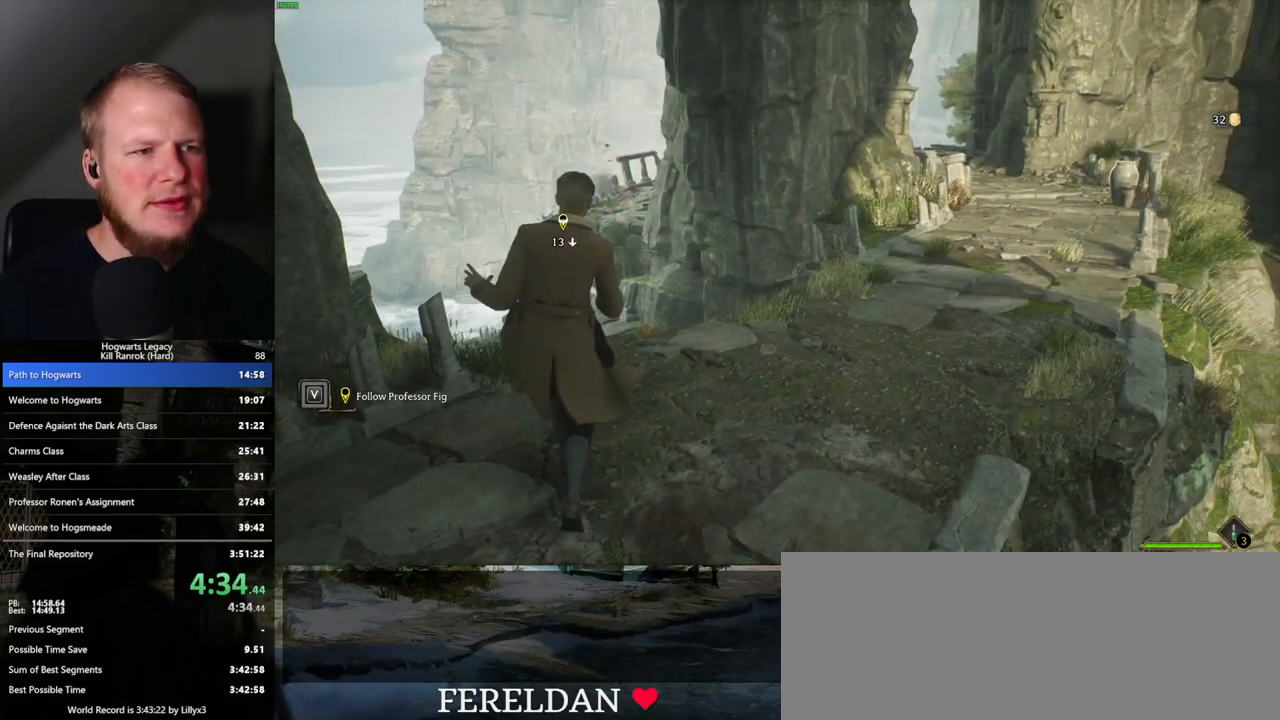
{"keys": [], "mouse": [], "events": [[67, "mouse_left", "down"], [200, "mouse_left", "up"]]}
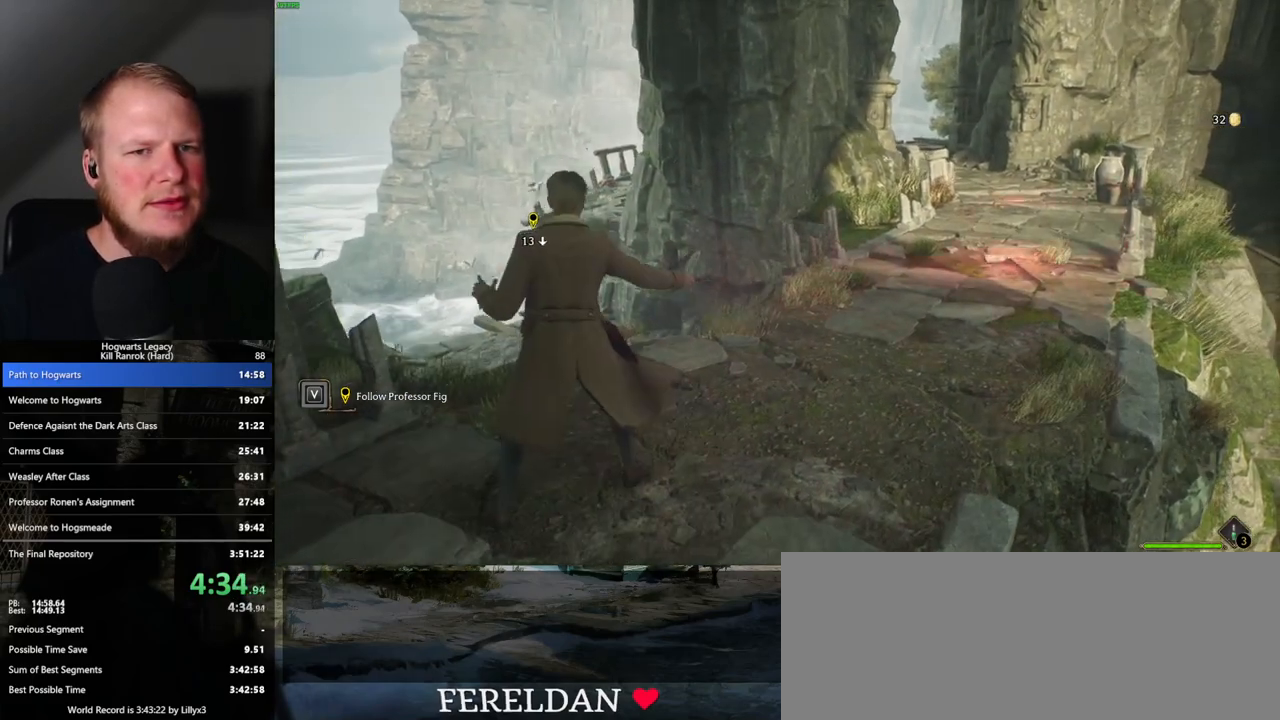
{"keys": [], "mouse": [], "events": [[167, "mouse_left", "down"], [283, "mouse_left", "up"]]}
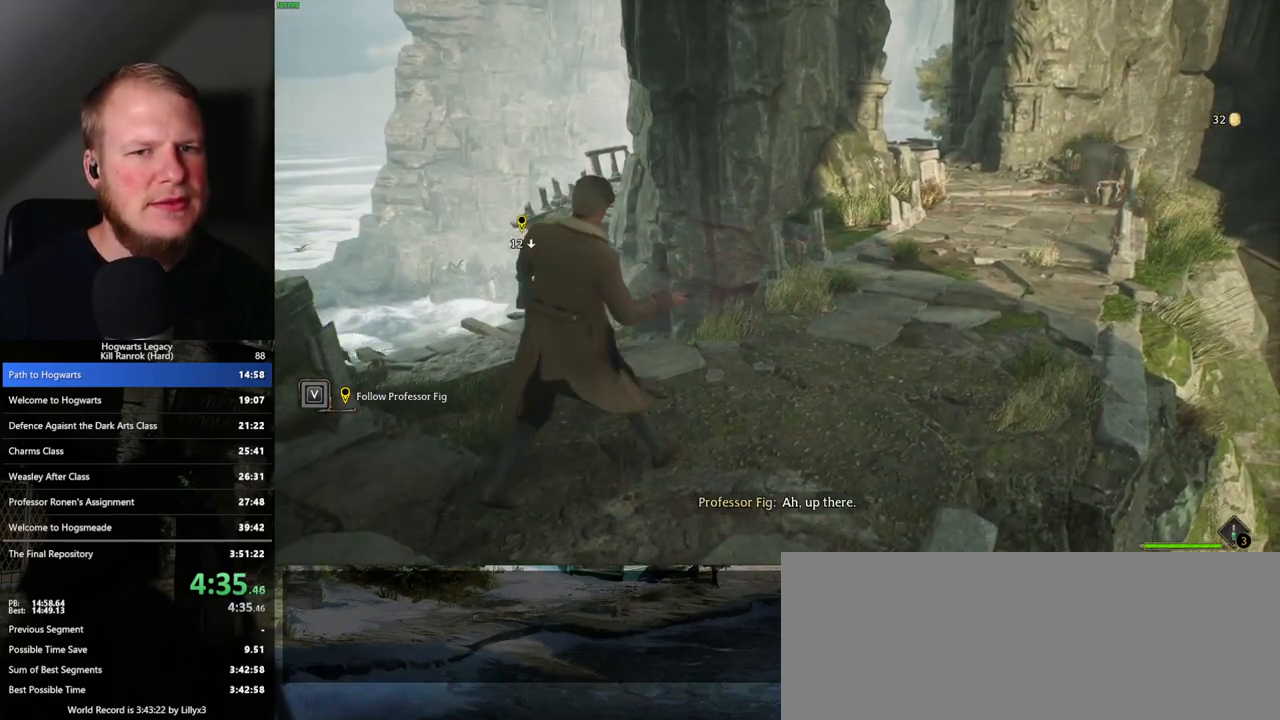
{"keys": [], "mouse": [], "events": []}
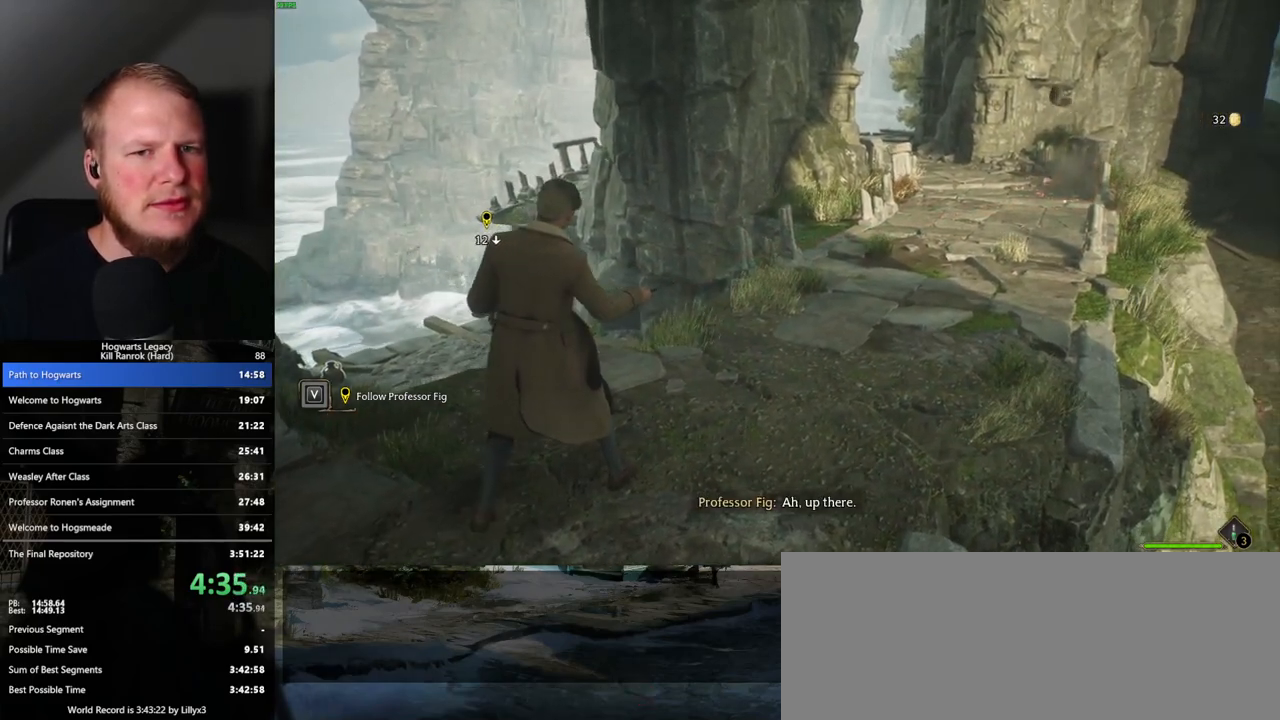
{"keys": [], "mouse": [], "events": [[83, "mouse_left", "down"], [200, "mouse_left", "up"]]}
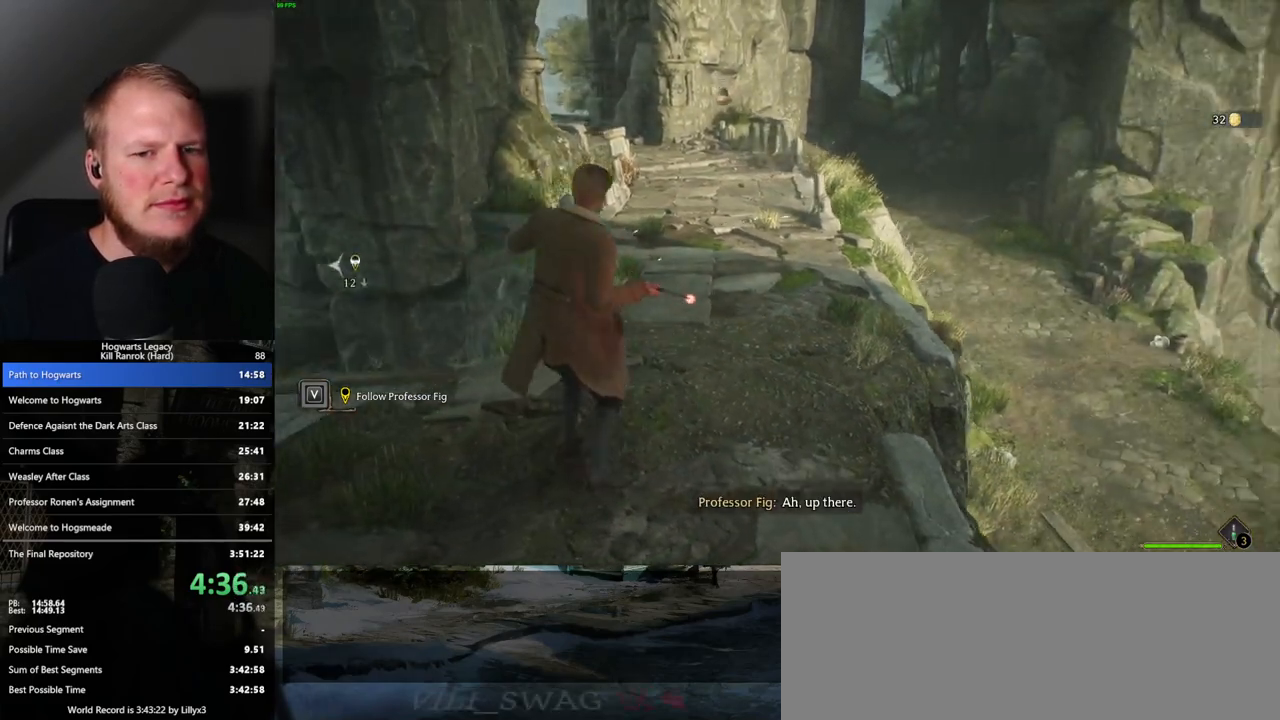
{"keys": [], "mouse": [], "events": [[217, "mouse_left", "down"], [317, "mouse_left", "up"]]}
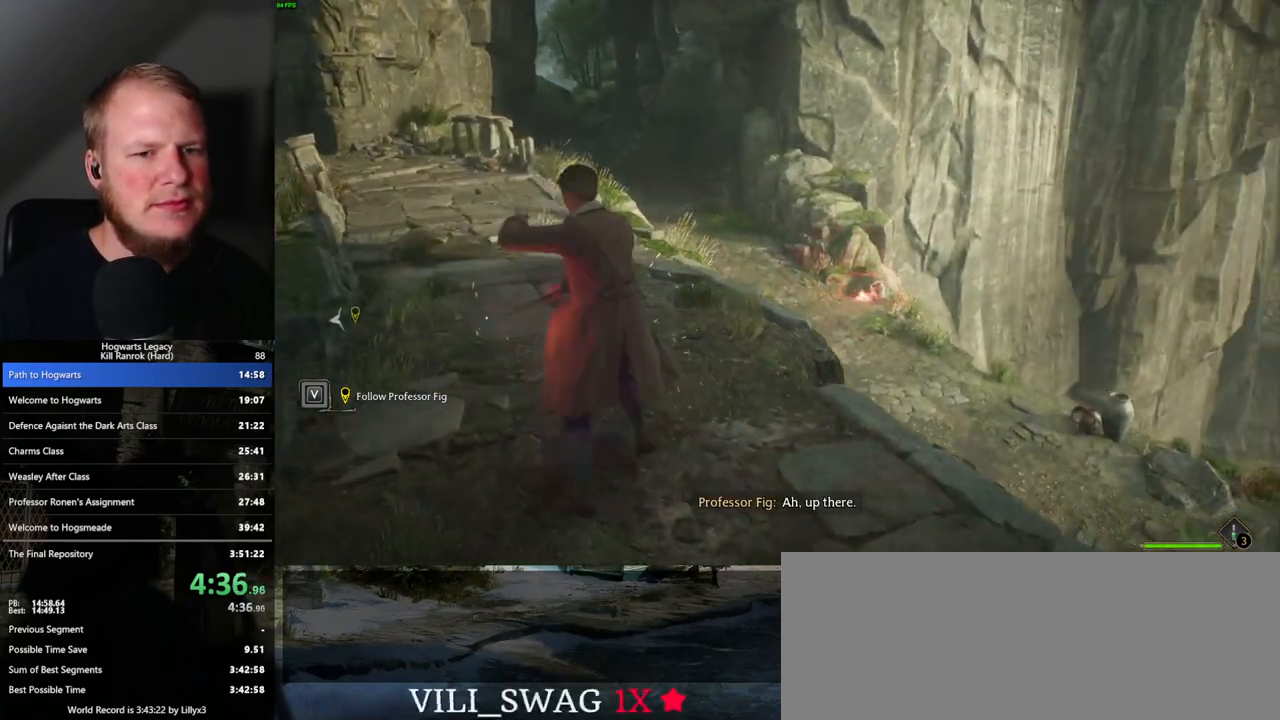
{"keys": [], "mouse": [], "events": [[217, "mouse_left", "down"], [317, "mouse_left", "up"]]}
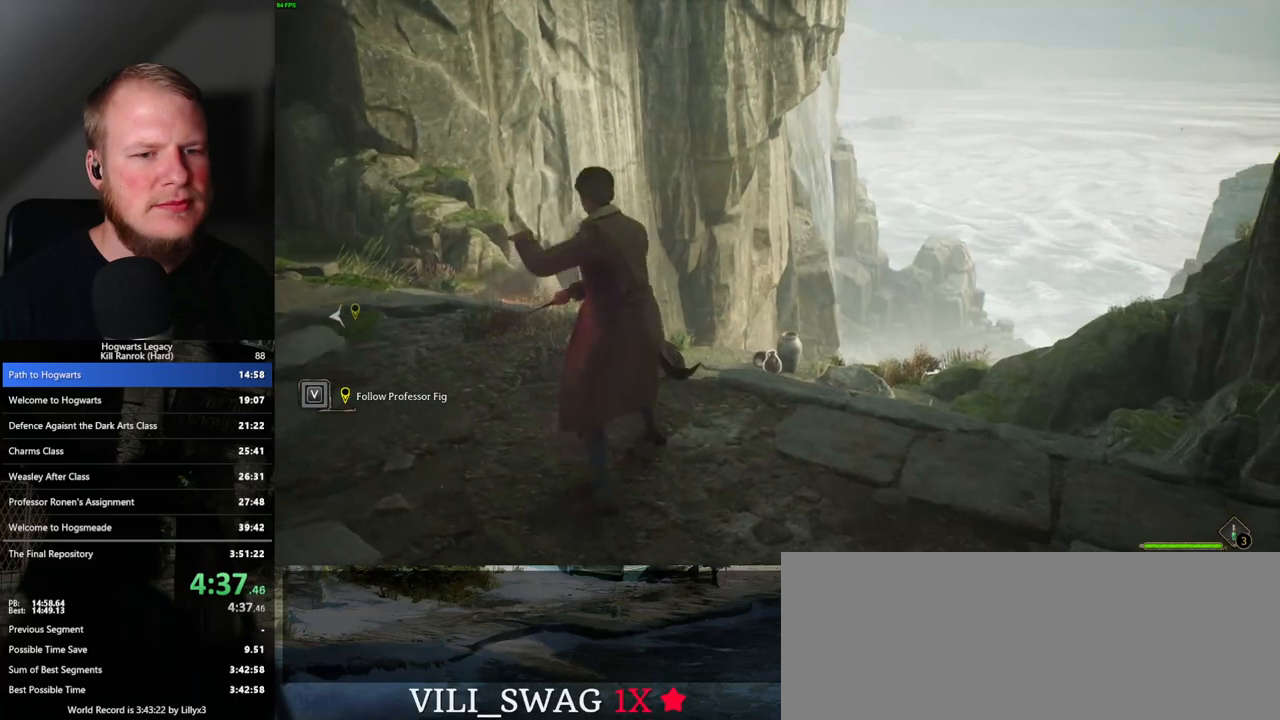
{"keys": [], "mouse": [], "events": [[100, "mouse_left", "down"], [167, "mouse_left", "up"], [400, "mouse_left", "down"], [500, "mouse_left", "up"]]}
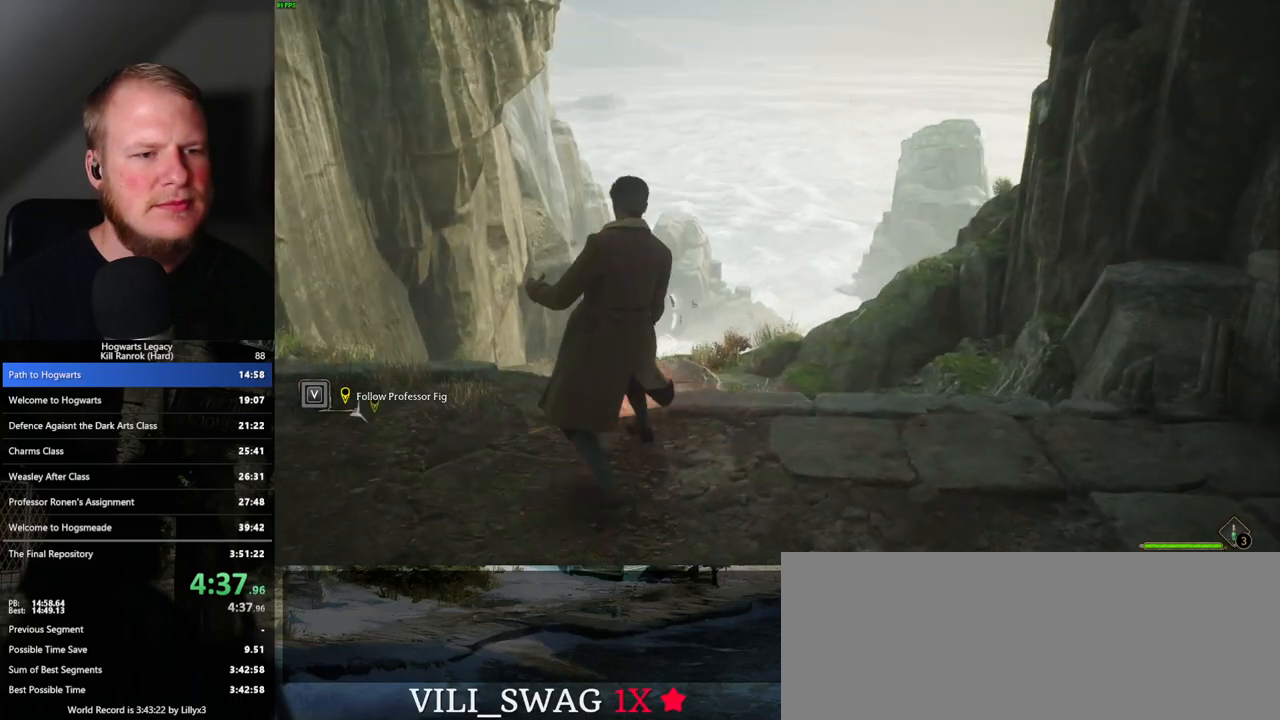
{"keys": ["d", "w"], "mouse": [], "events": [[33, "d", "down"], [233, "space", "down"], [333, "w", "down"], [383, "space", "up"]]}
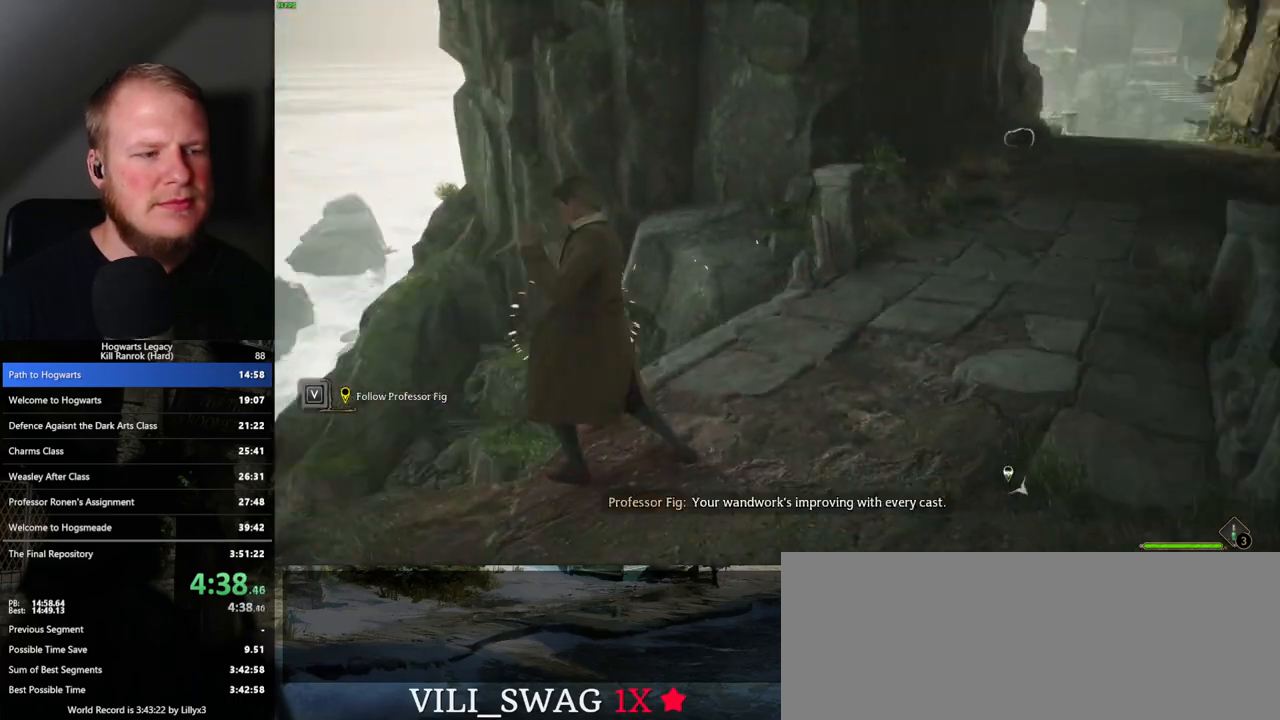
{"keys": ["w"], "mouse": [], "events": [[183, "d", "up"]]}
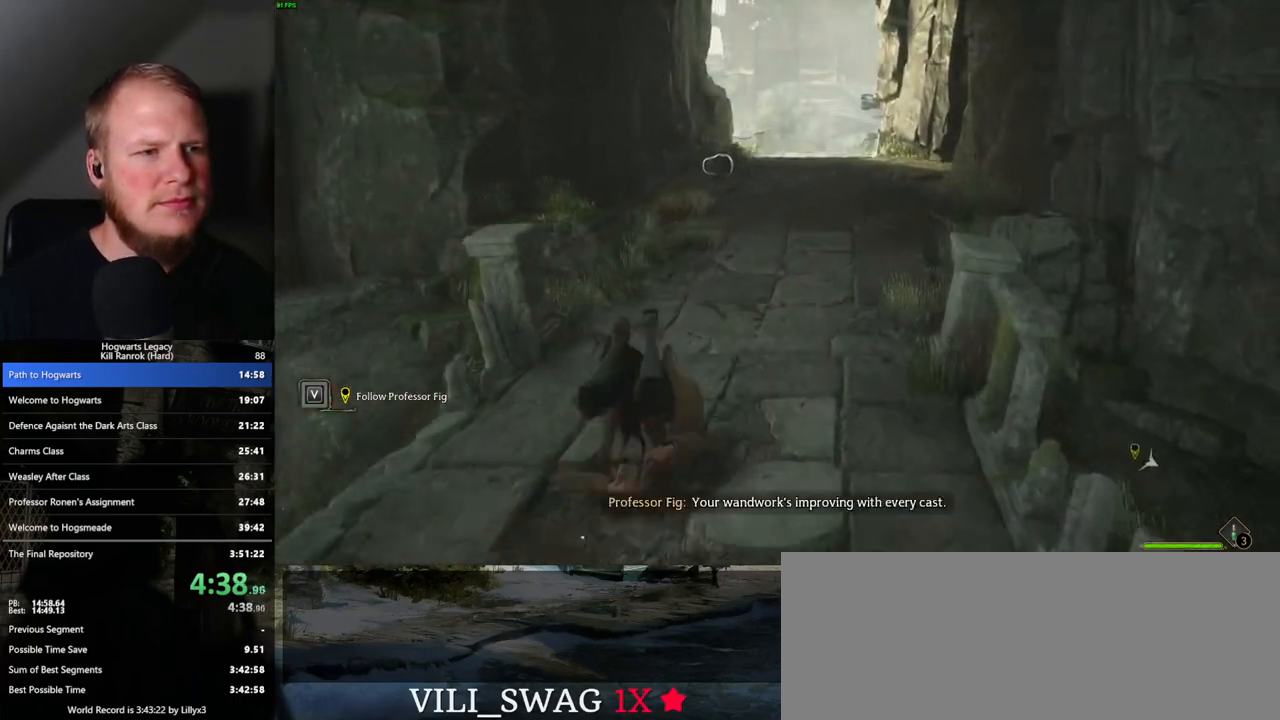
{"keys": ["w"], "mouse": [], "events": [[433, "mouse_left", "down"], [500, "mouse_left", "up"]]}
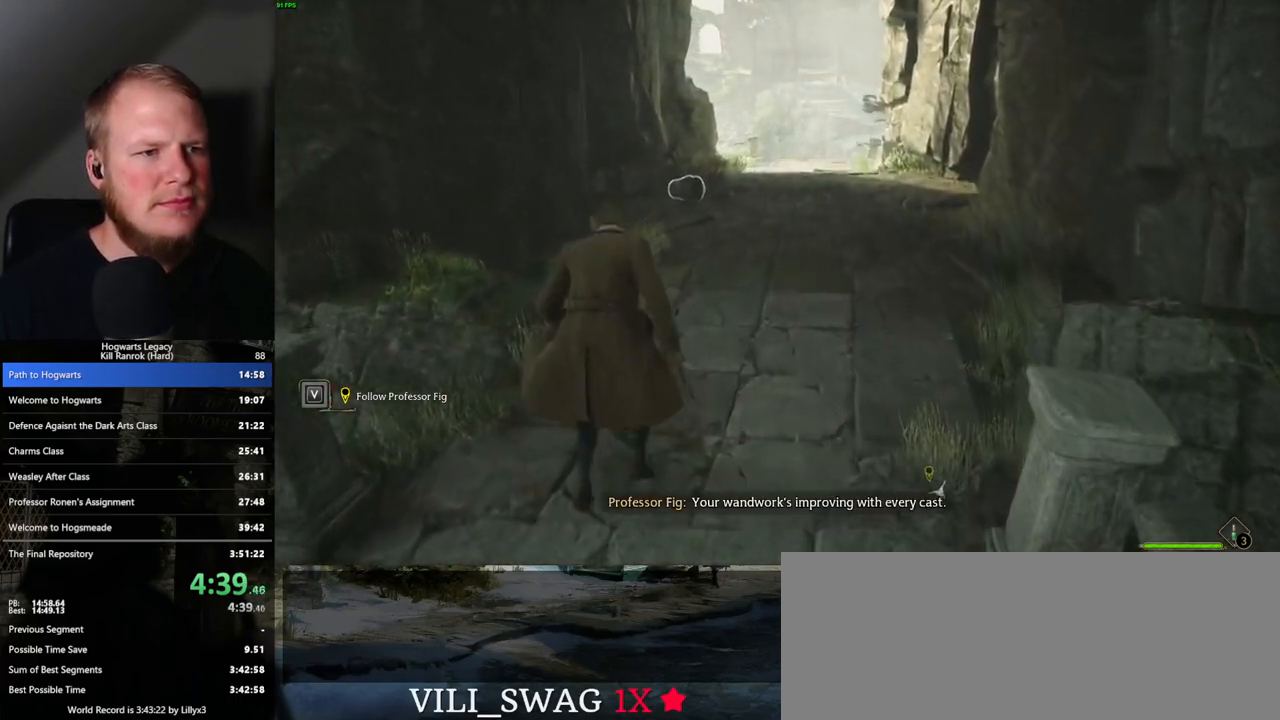
{"keys": ["w"], "mouse": [], "events": [[283, "space", "down"], [383, "space", "up"]]}
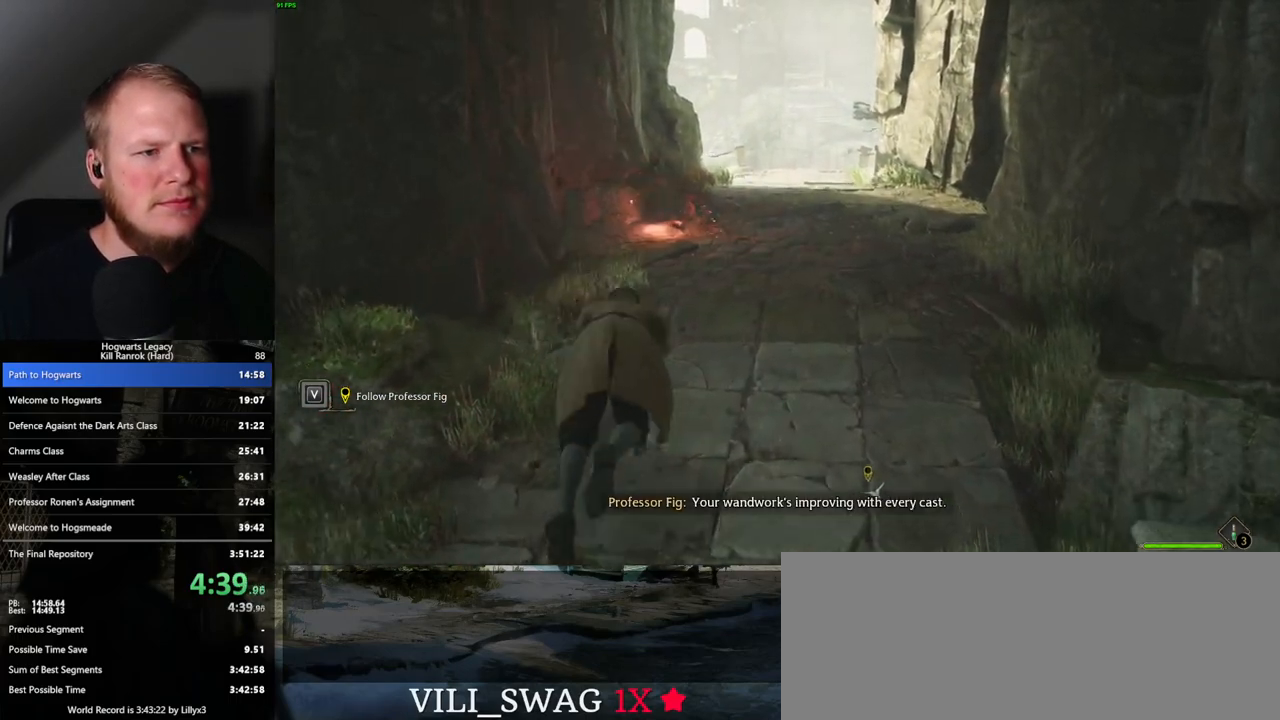
{"keys": ["w"], "mouse": [], "events": []}
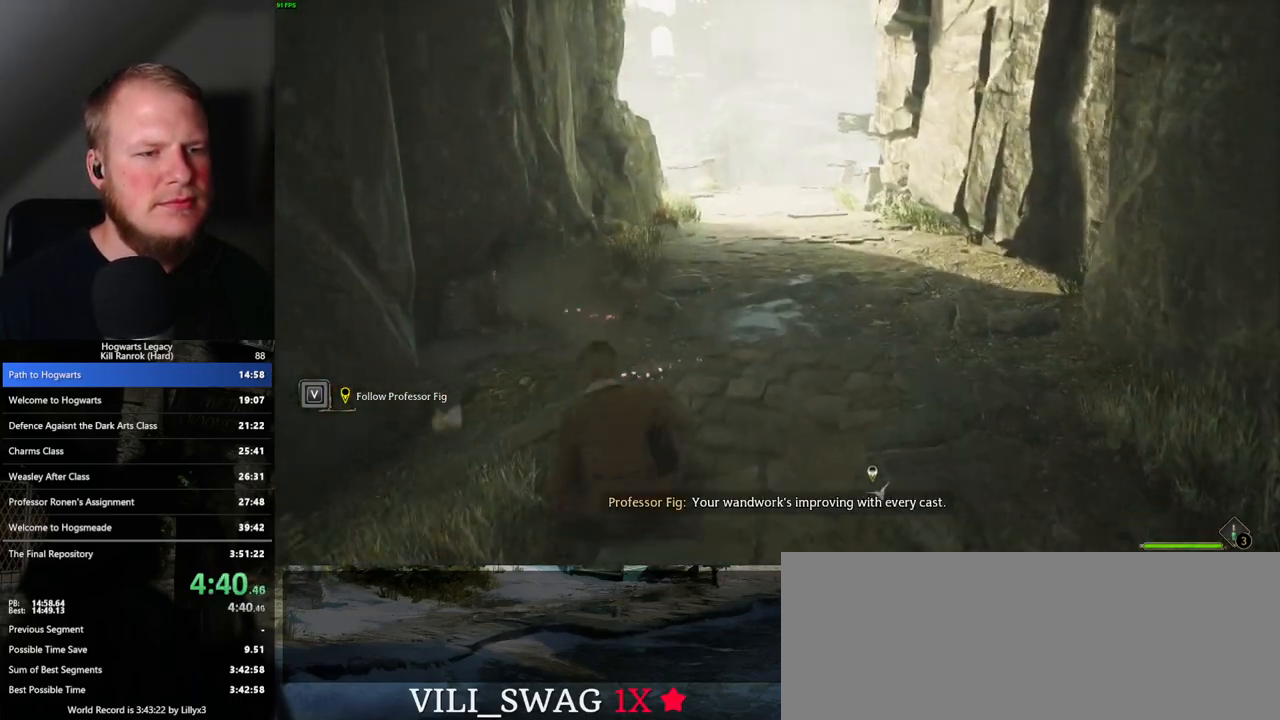
{"keys": ["w"], "mouse": [], "events": [[183, "space", "down"], [267, "space", "up"], [383, "space", "down"], [450, "space", "up"]]}
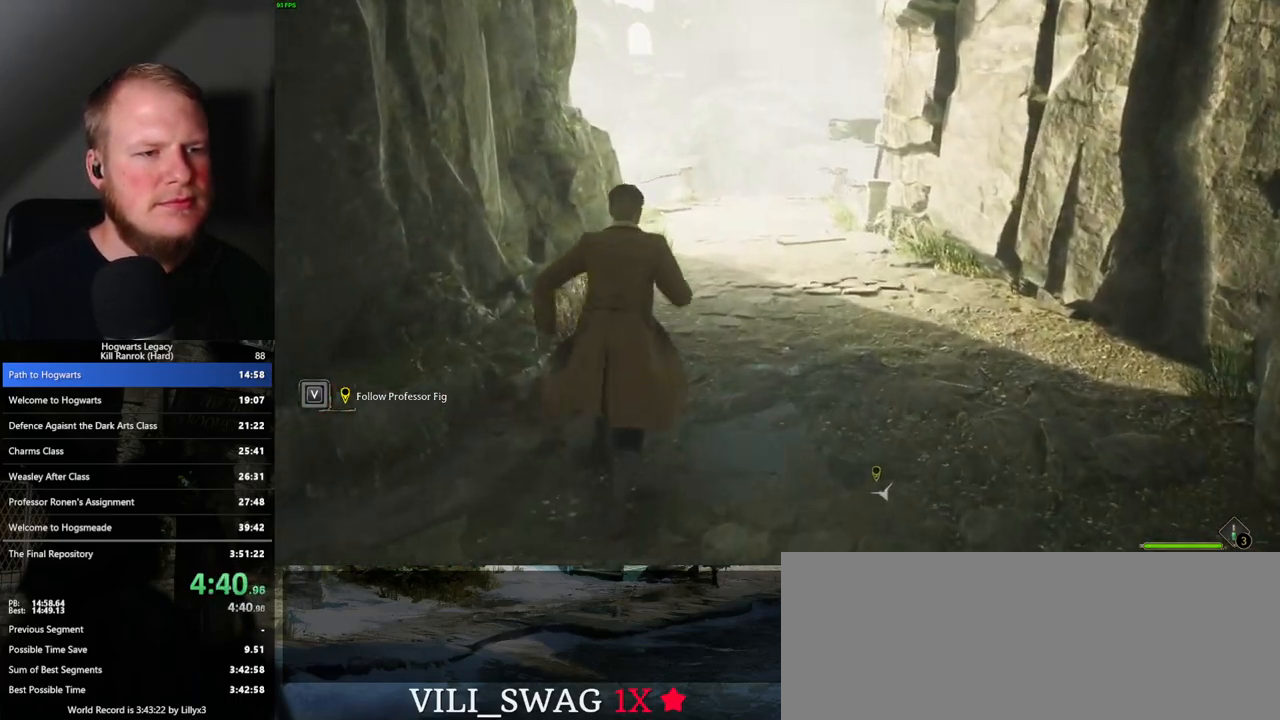
{"keys": ["w"], "mouse": [], "events": [[67, "space", "down"], [117, "space", "up"]]}
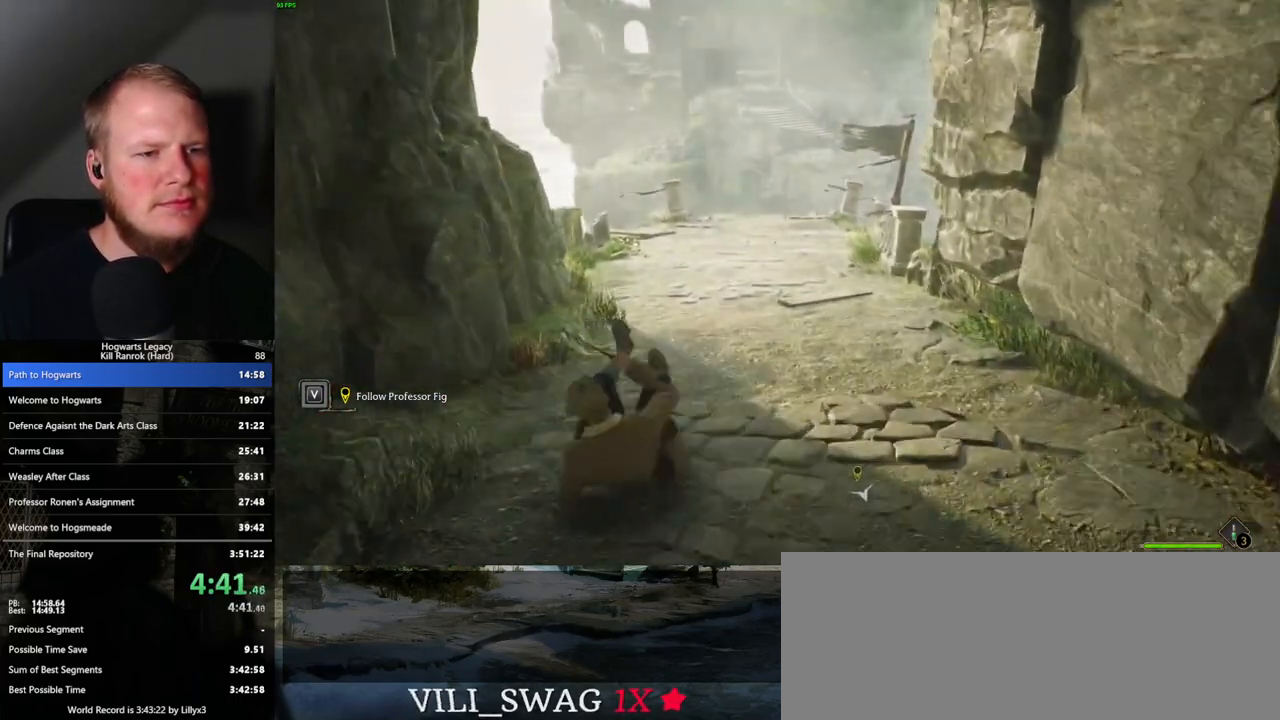
{"keys": ["w"], "mouse": [], "events": [[183, "a", "down"], [467, "a", "up"]]}
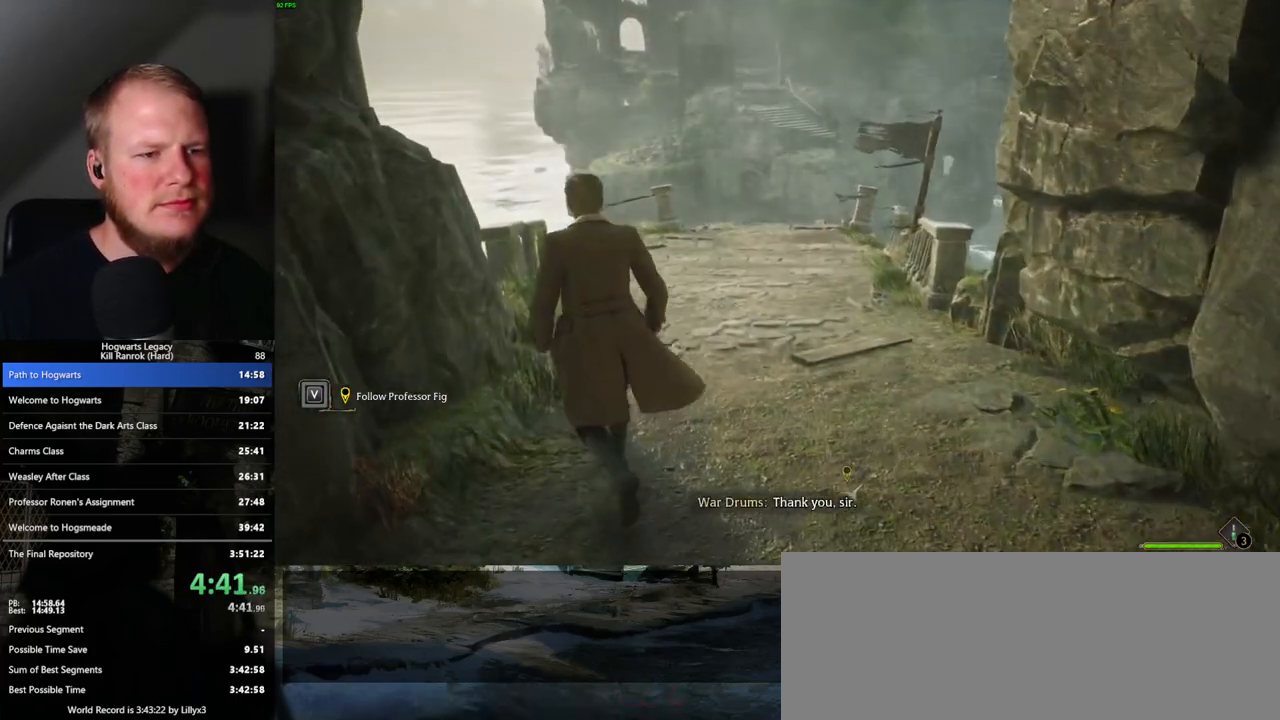
{"keys": ["w"], "mouse": [], "events": []}
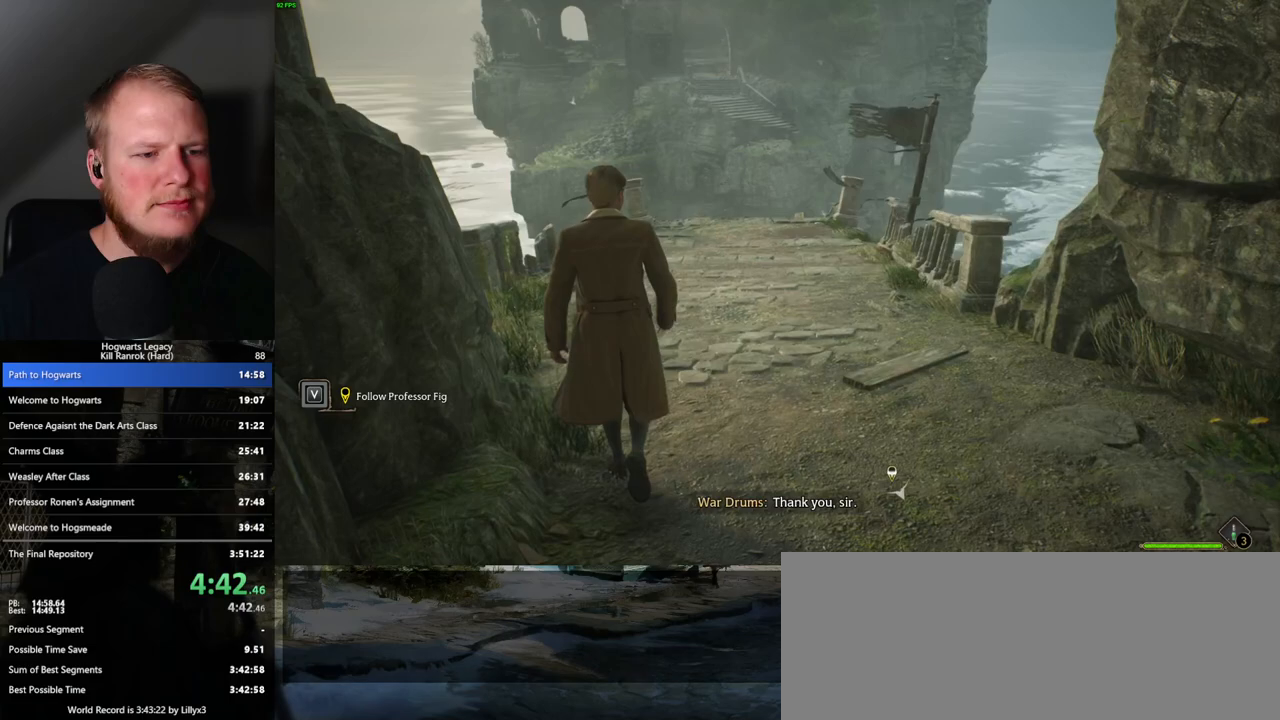
{"keys": [], "mouse": [], "events": [[117, "w", "up"]]}
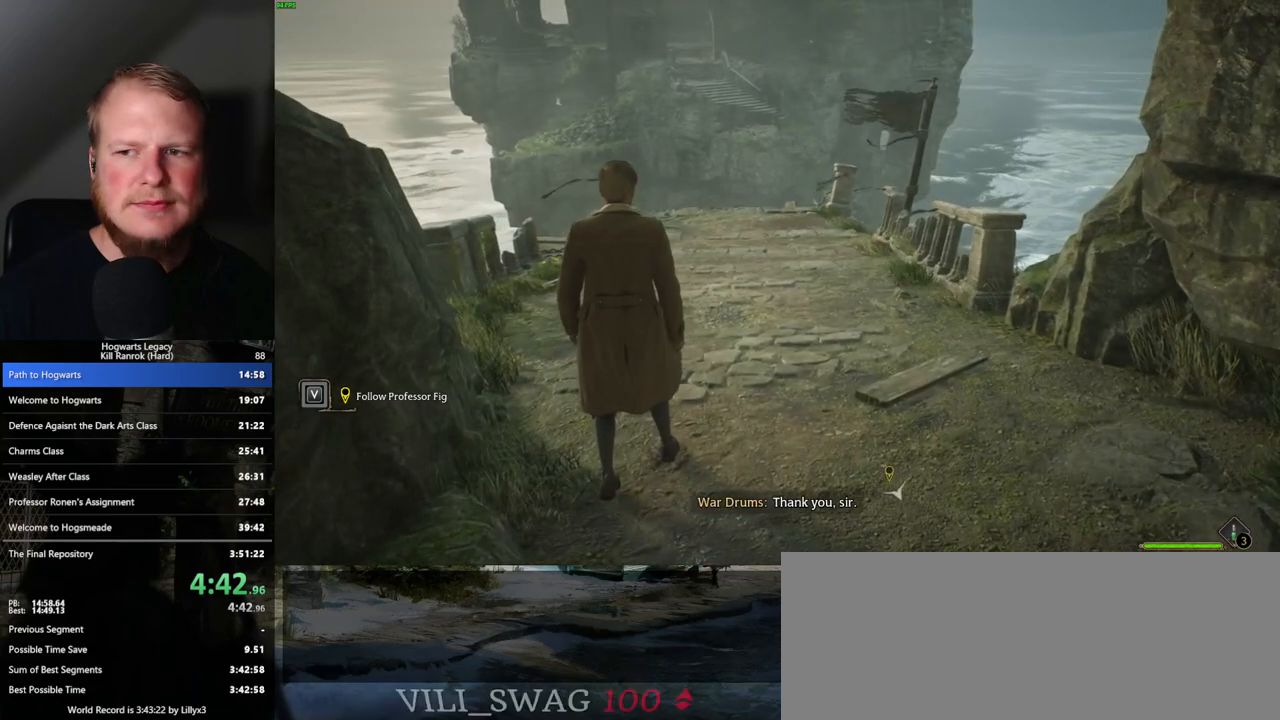
{"keys": ["w"], "mouse": [], "events": [[467, "w", "down"]]}
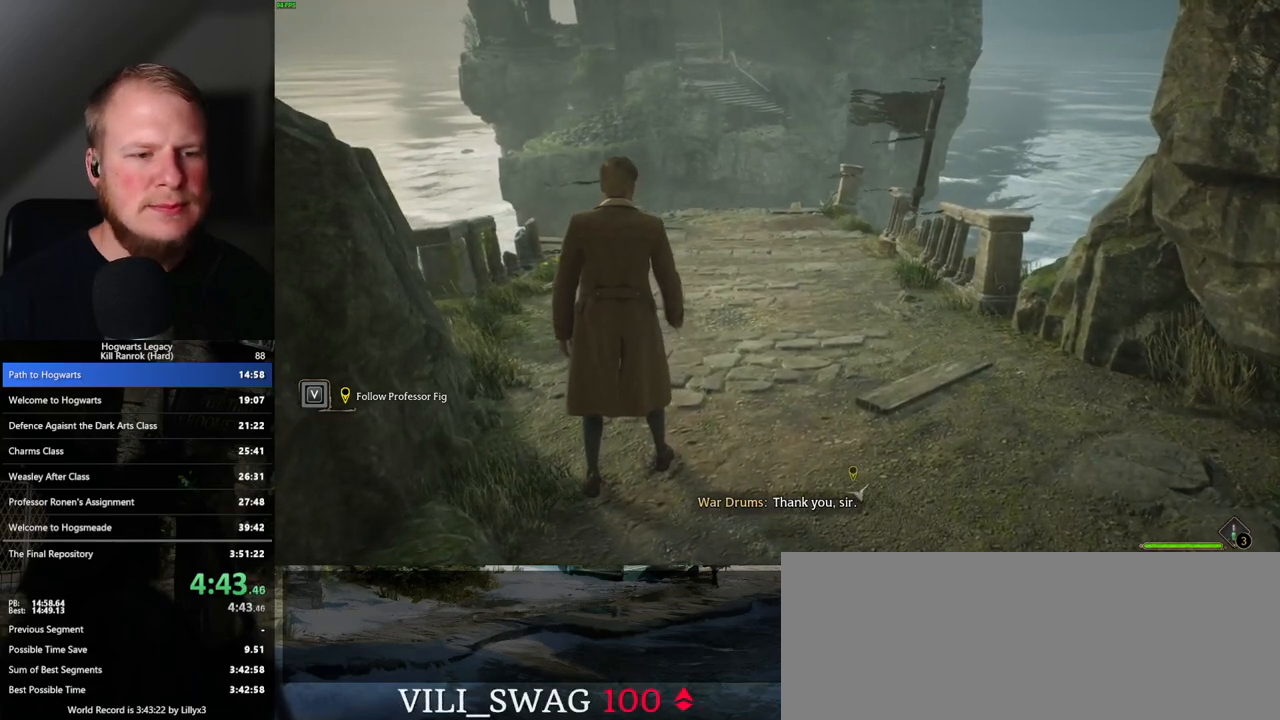
{"keys": [], "mouse": [], "events": [[83, "w", "up"]]}
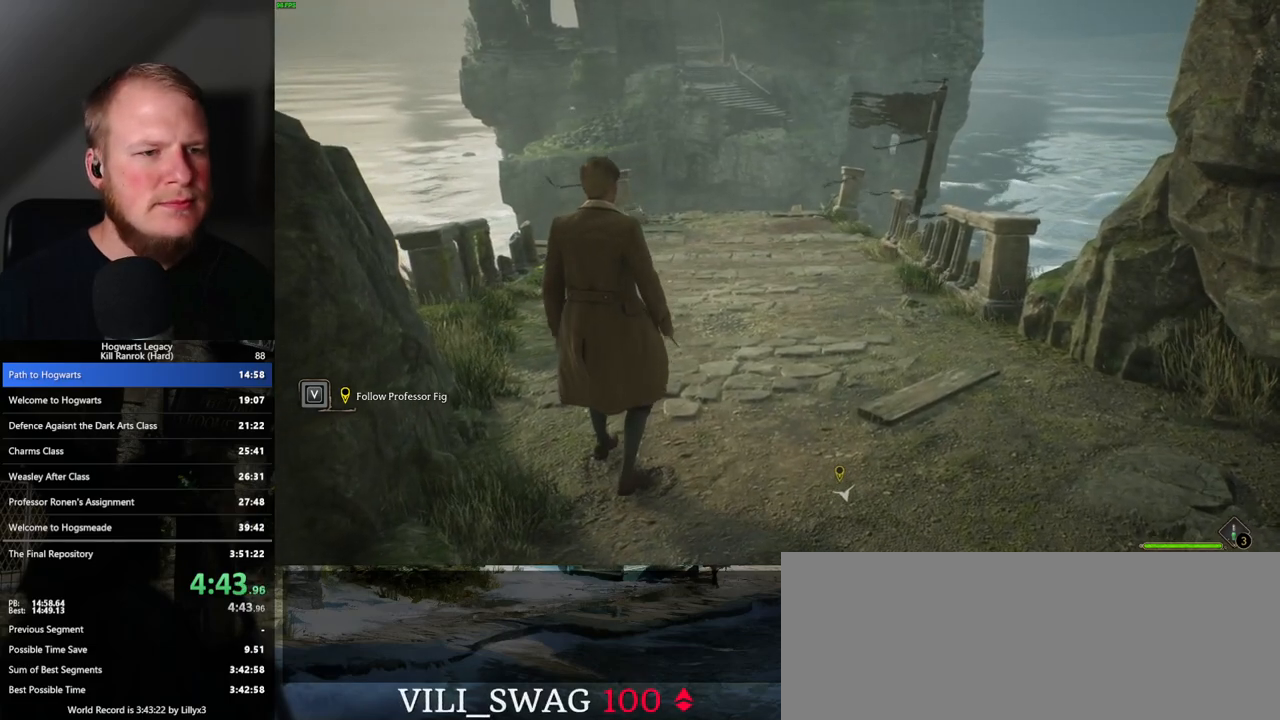
{"keys": [], "mouse": [], "events": []}
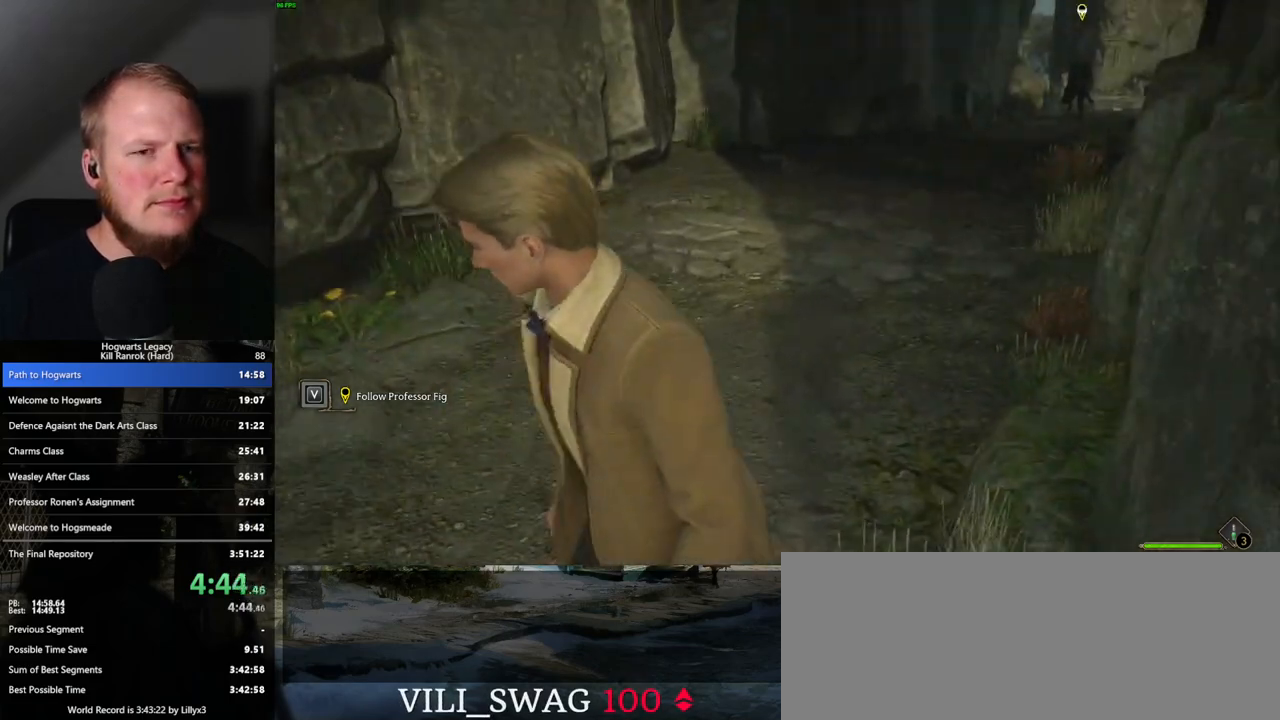
{"keys": [], "mouse": [], "events": []}